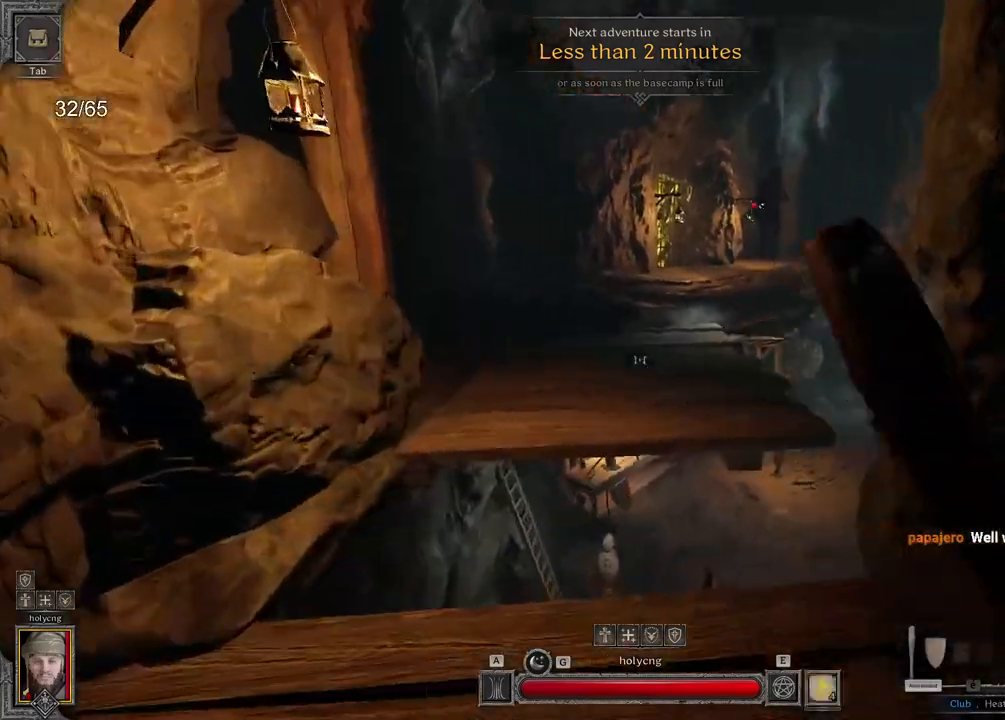
Gameplay with keyboard and mouse; each line is a JSON object with the keys and mouse buttons held at the frame after it. "events" lists presses ("down") and releases ("up") of "a", "ctrl", "d", "e", "q", "s", "shift", "space", "z", "mouse_left", "mouse_wheel", "mouse_right", "mouse_mb4" and "mouse_mb5" between this image and that frame as [ms after this image, input, new state], when the widget could be followed in between. "mouse_left", "mouse_wheel", "mouse_right", "mouse_mb4", "mouse_mb5" = the "left", "wheel", "right", "mb4", "mb5" buttons of the "mouse" list. No other keys are recorded. "wheel" means that the mouse wheel is clicked or scrolled. Mouse movement is not recorded.
{"keys": ["space", "z"], "mouse": [], "events": [[483, "space", "down"]]}
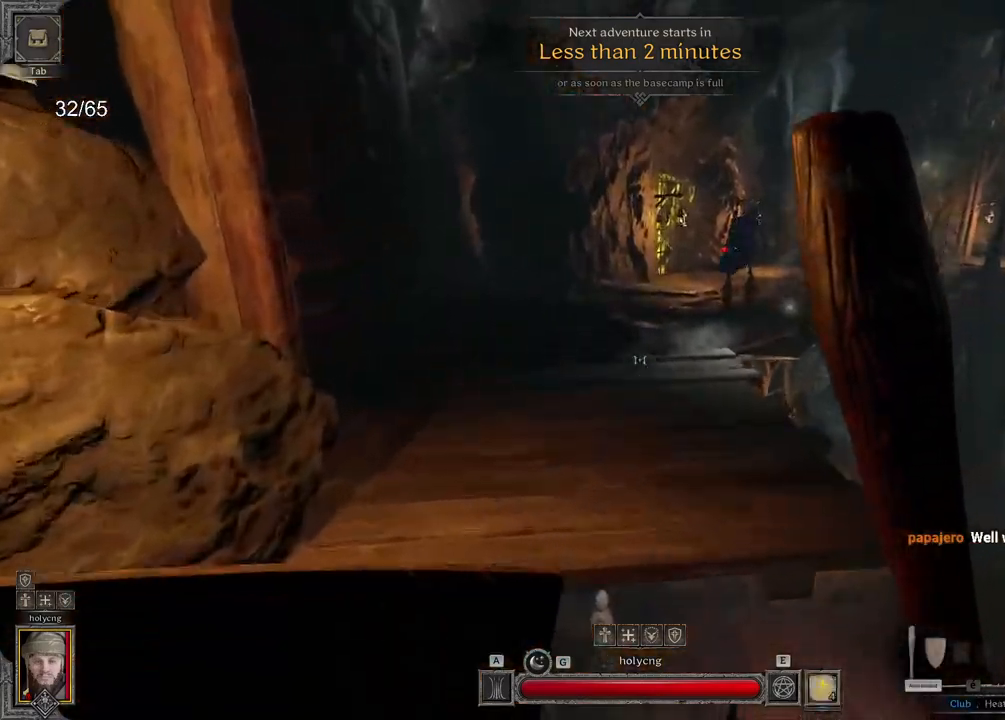
{"keys": ["z"], "mouse": [], "events": [[100, "space", "up"]]}
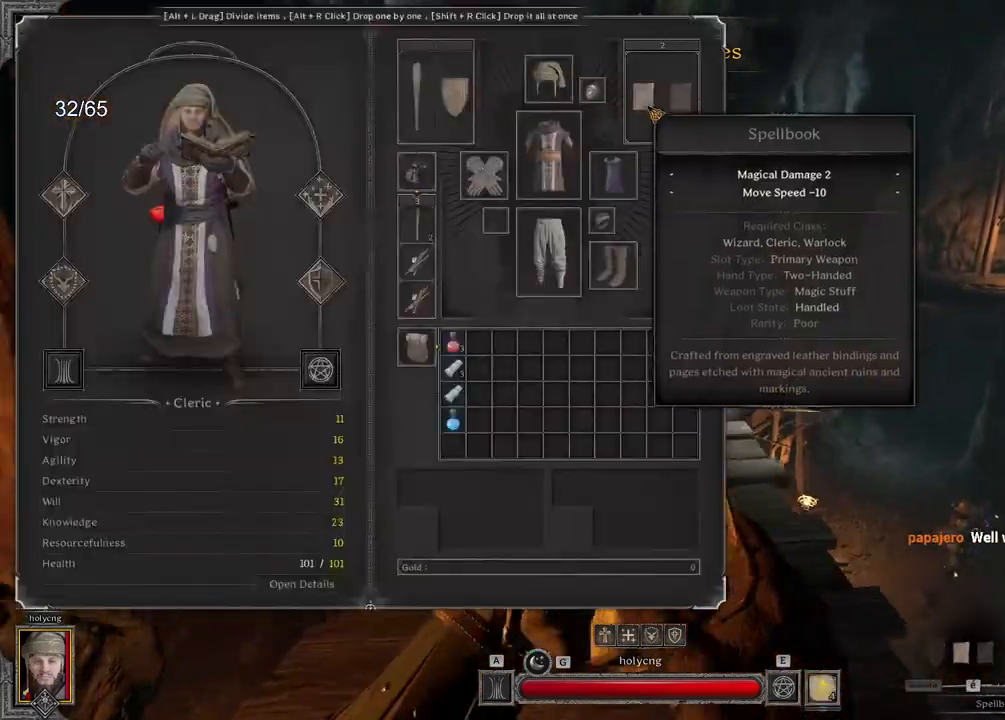
{"keys": ["z"], "mouse": ["left"], "events": [[350, "mouse_left", "down"]]}
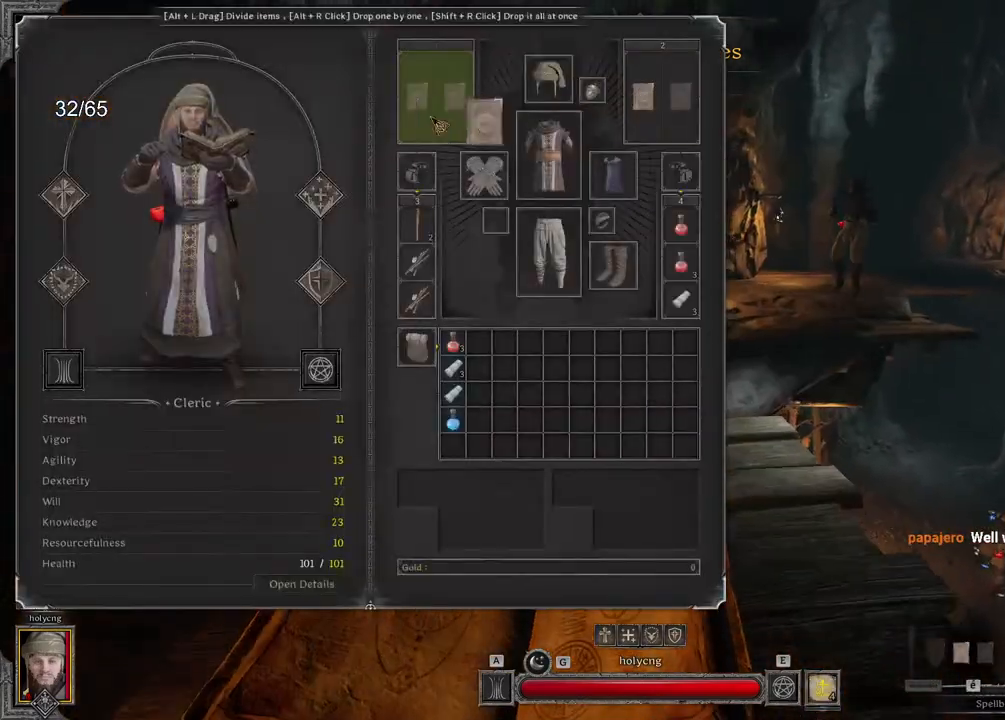
{"keys": ["z"], "mouse": [], "events": [[50, "mouse_left", "up"]]}
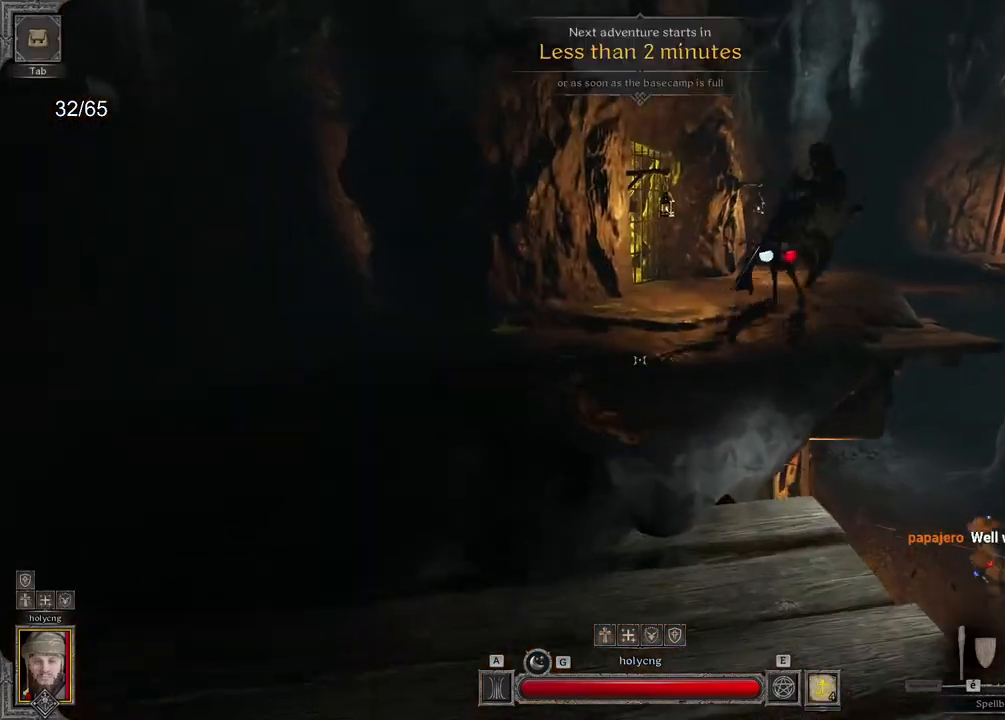
{"keys": ["e", "z"], "mouse": [], "events": [[233, "e", "down"]]}
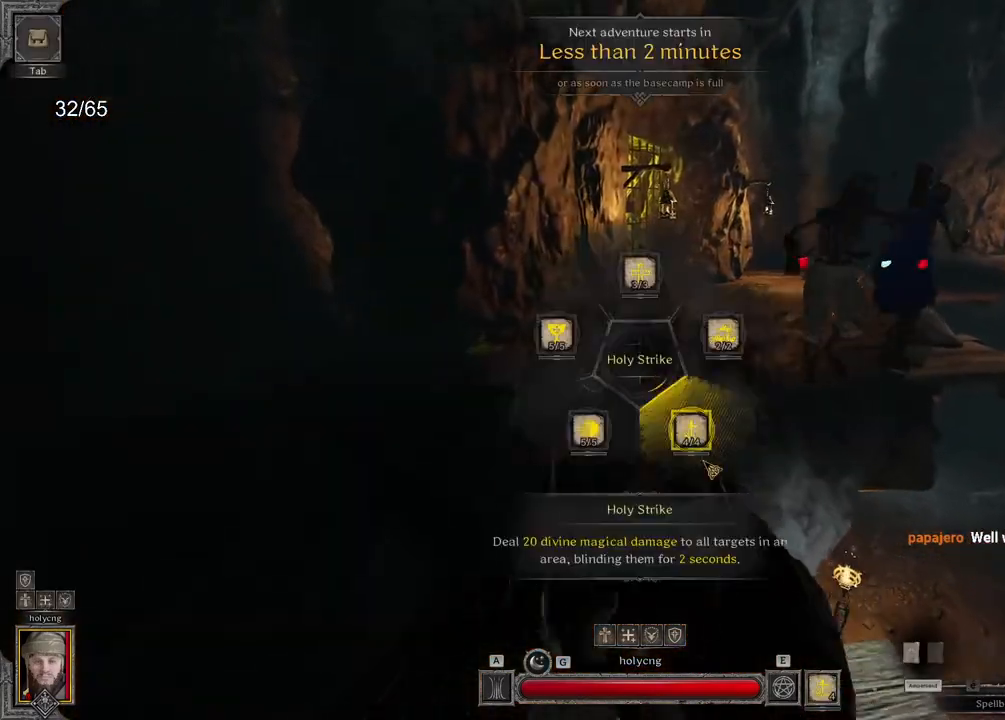
{"keys": ["d", "s"], "mouse": [], "events": [[50, "e", "up"], [100, "z", "up"], [233, "d", "down"], [350, "s", "down"]]}
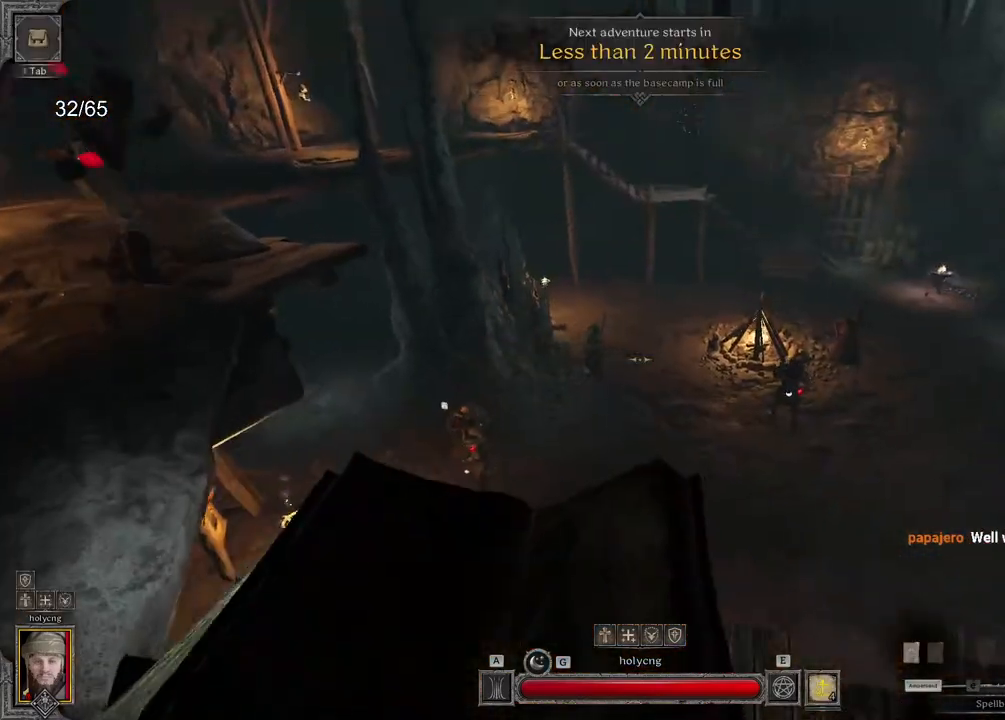
{"keys": ["d"], "mouse": ["right"], "events": [[50, "mouse_right", "down"], [317, "s", "up"]]}
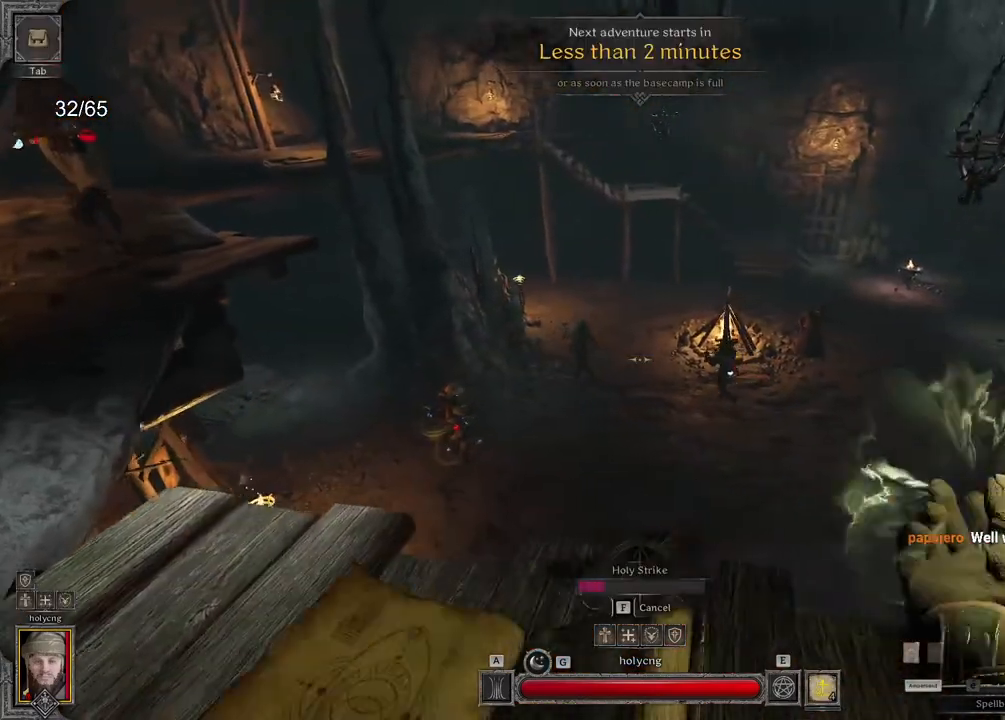
{"keys": ["z"], "mouse": ["right"], "events": [[317, "z", "down"], [450, "d", "up"]]}
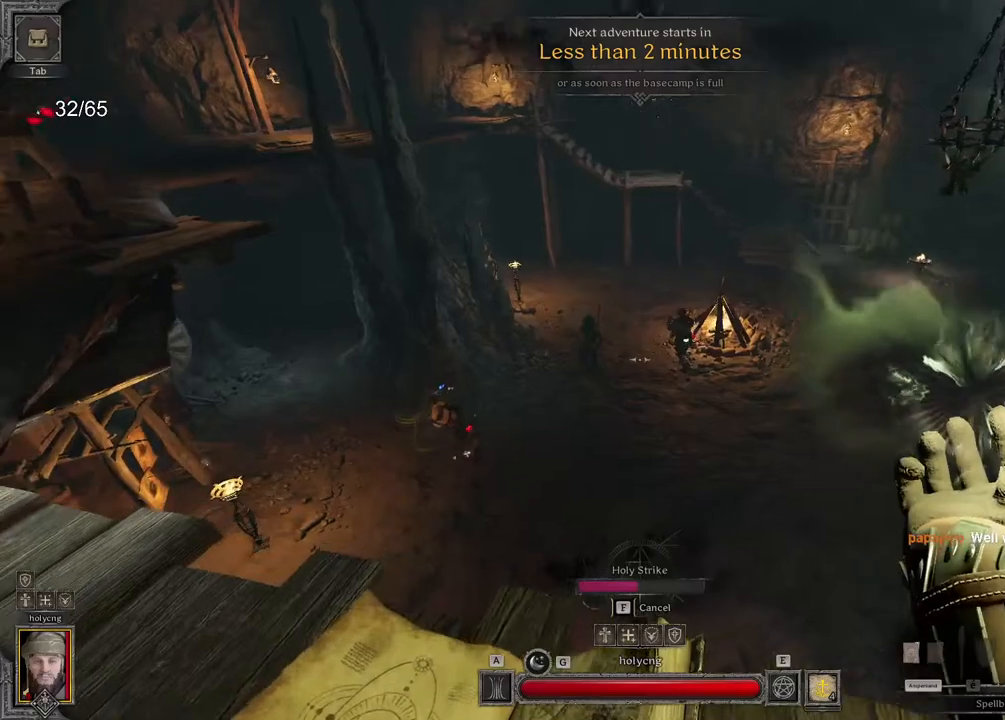
{"keys": ["z"], "mouse": ["right"], "events": [[50, "q", "down"], [500, "q", "up"]]}
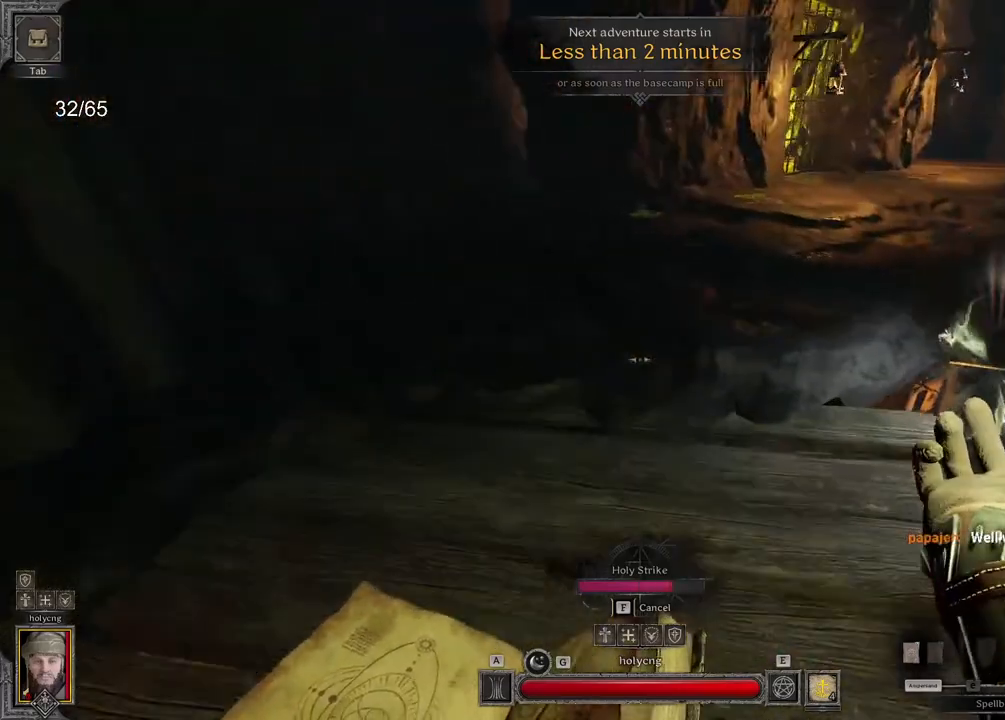
{"keys": ["z"], "mouse": ["right"], "events": []}
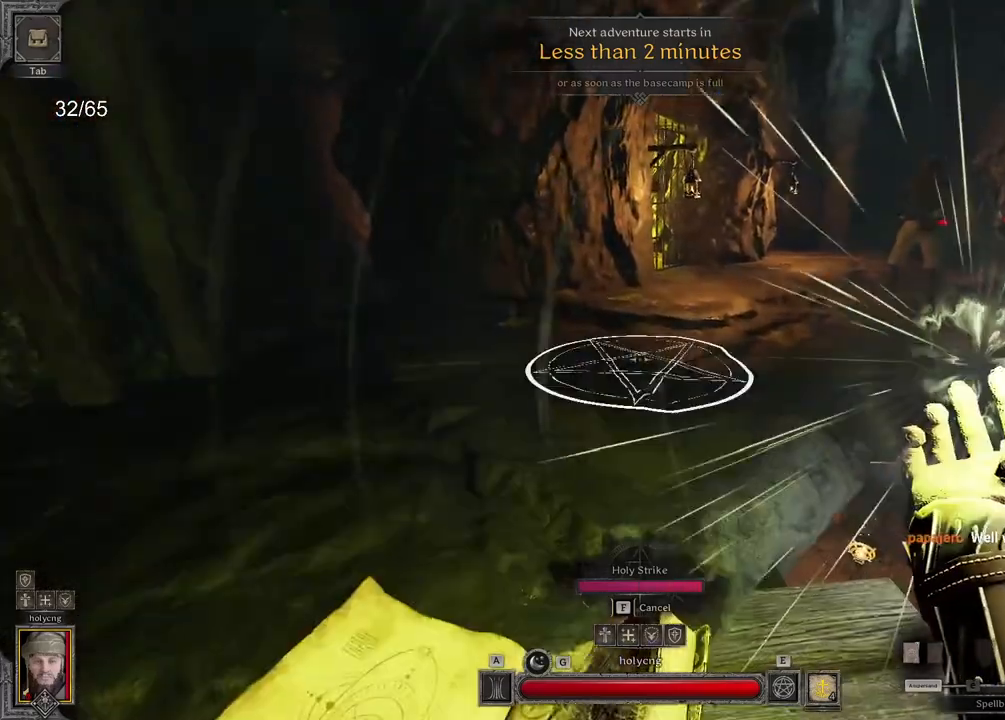
{"keys": ["q", "z"], "mouse": ["right"], "events": [[100, "q", "down"]]}
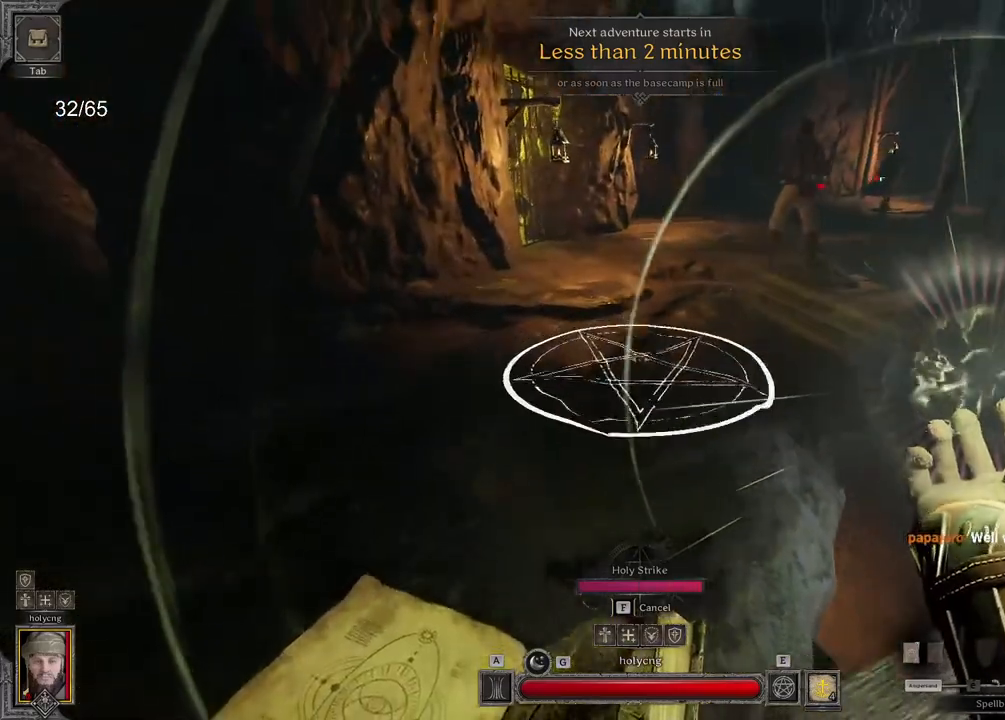
{"keys": [], "mouse": ["right"], "events": [[283, "z", "up"], [317, "q", "up"]]}
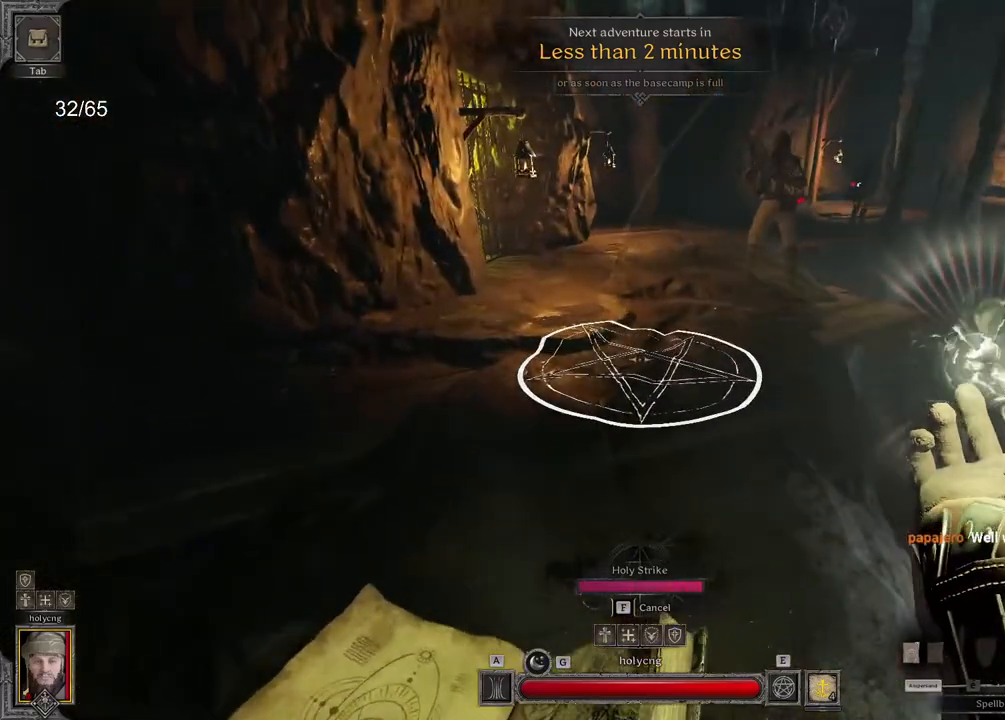
{"keys": ["s"], "mouse": ["right"], "events": [[33, "s", "down"]]}
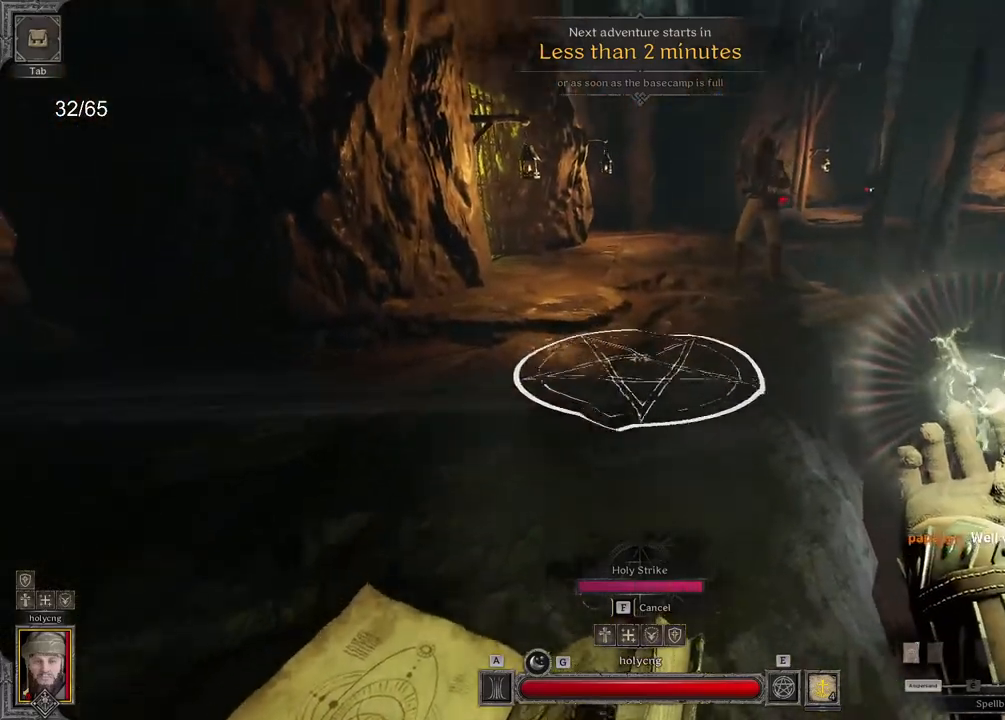
{"keys": ["z"], "mouse": ["right"], "events": [[67, "s", "up"], [200, "z", "down"]]}
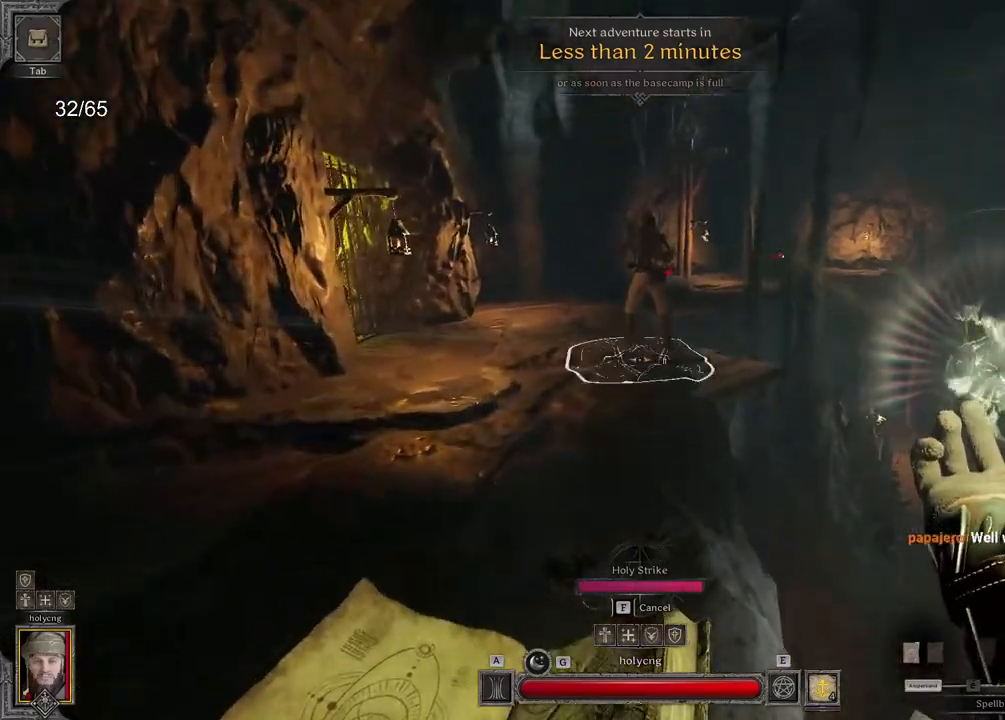
{"keys": ["z"], "mouse": ["right"], "events": []}
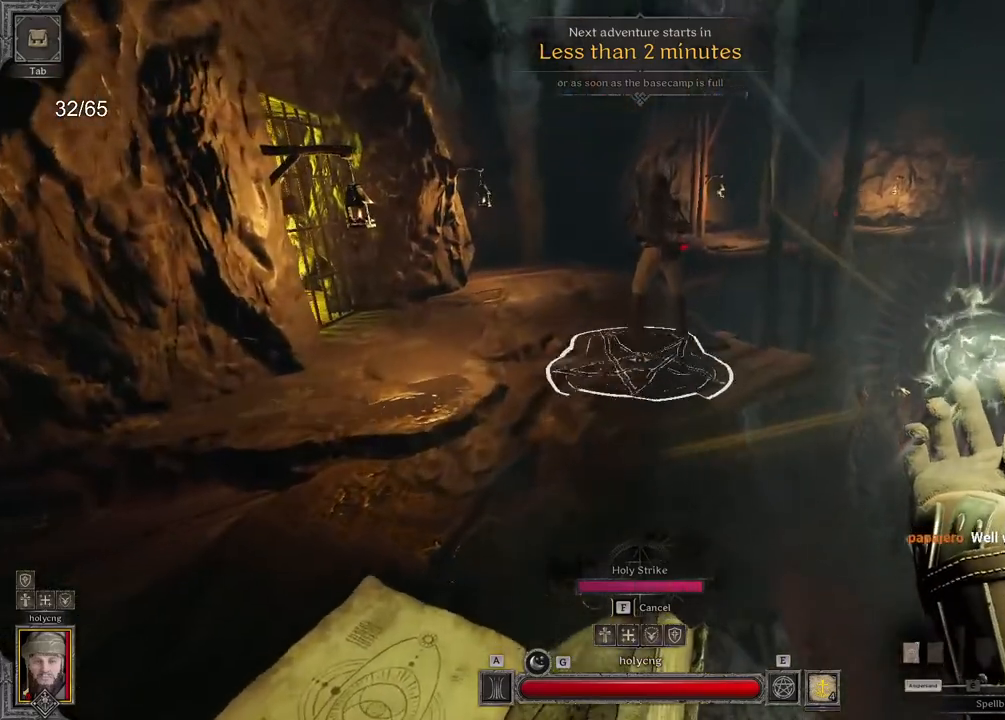
{"keys": [], "mouse": ["right"], "events": [[317, "z", "up"]]}
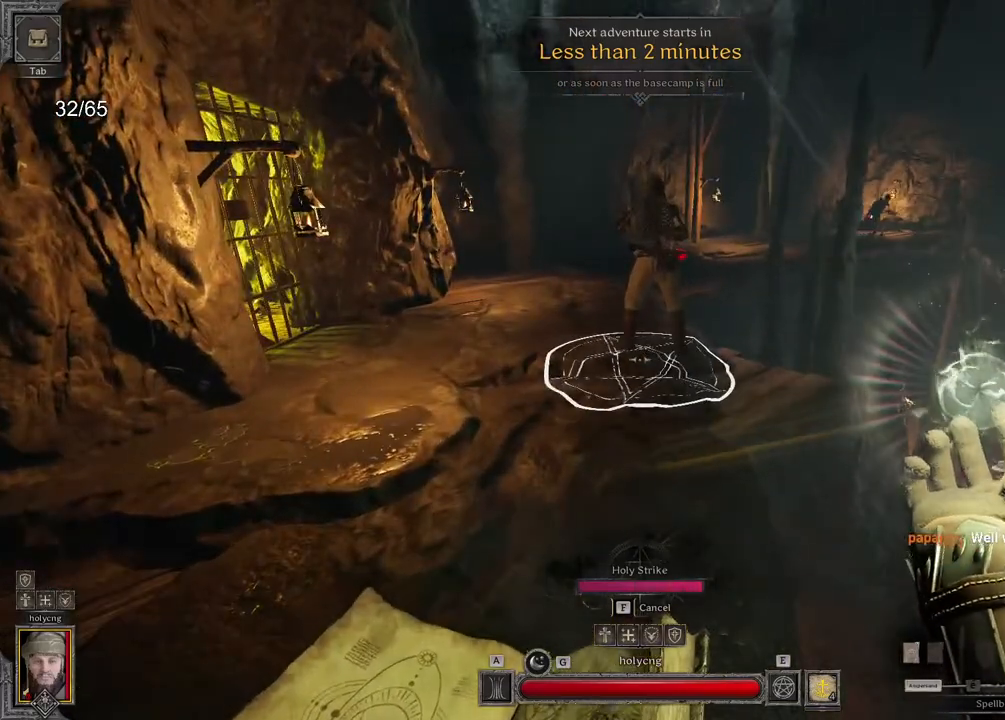
{"keys": [], "mouse": ["right"], "events": []}
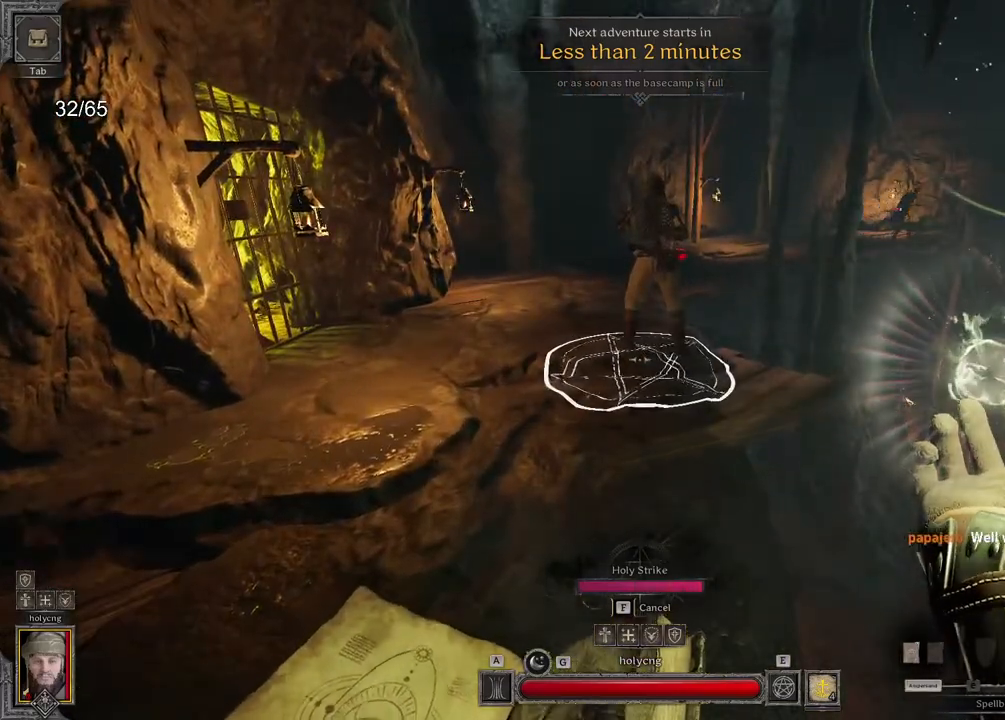
{"keys": [], "mouse": ["right"], "events": []}
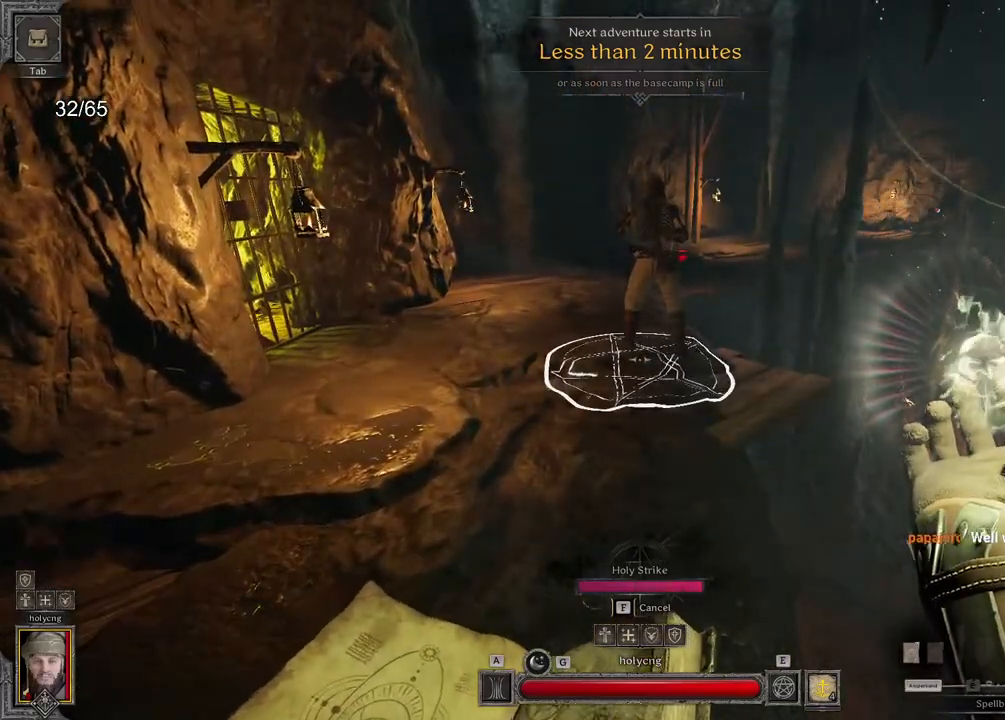
{"keys": [], "mouse": ["right"], "events": []}
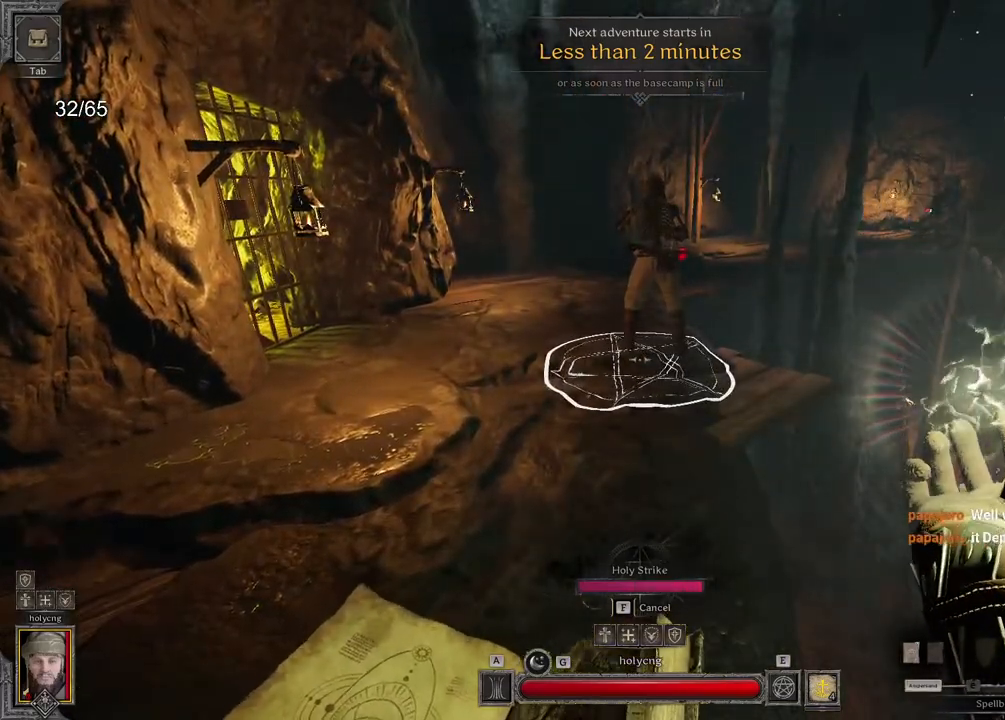
{"keys": ["q", "s"], "mouse": ["right"], "events": [[383, "s", "down"], [467, "q", "down"]]}
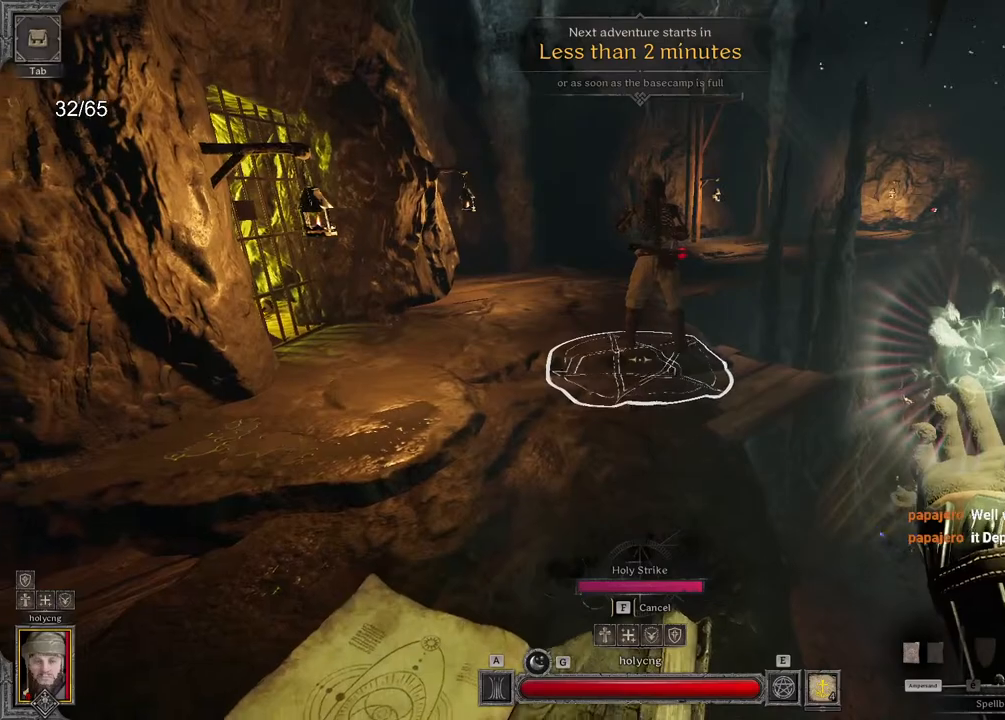
{"keys": ["q", "s"], "mouse": ["right"], "events": []}